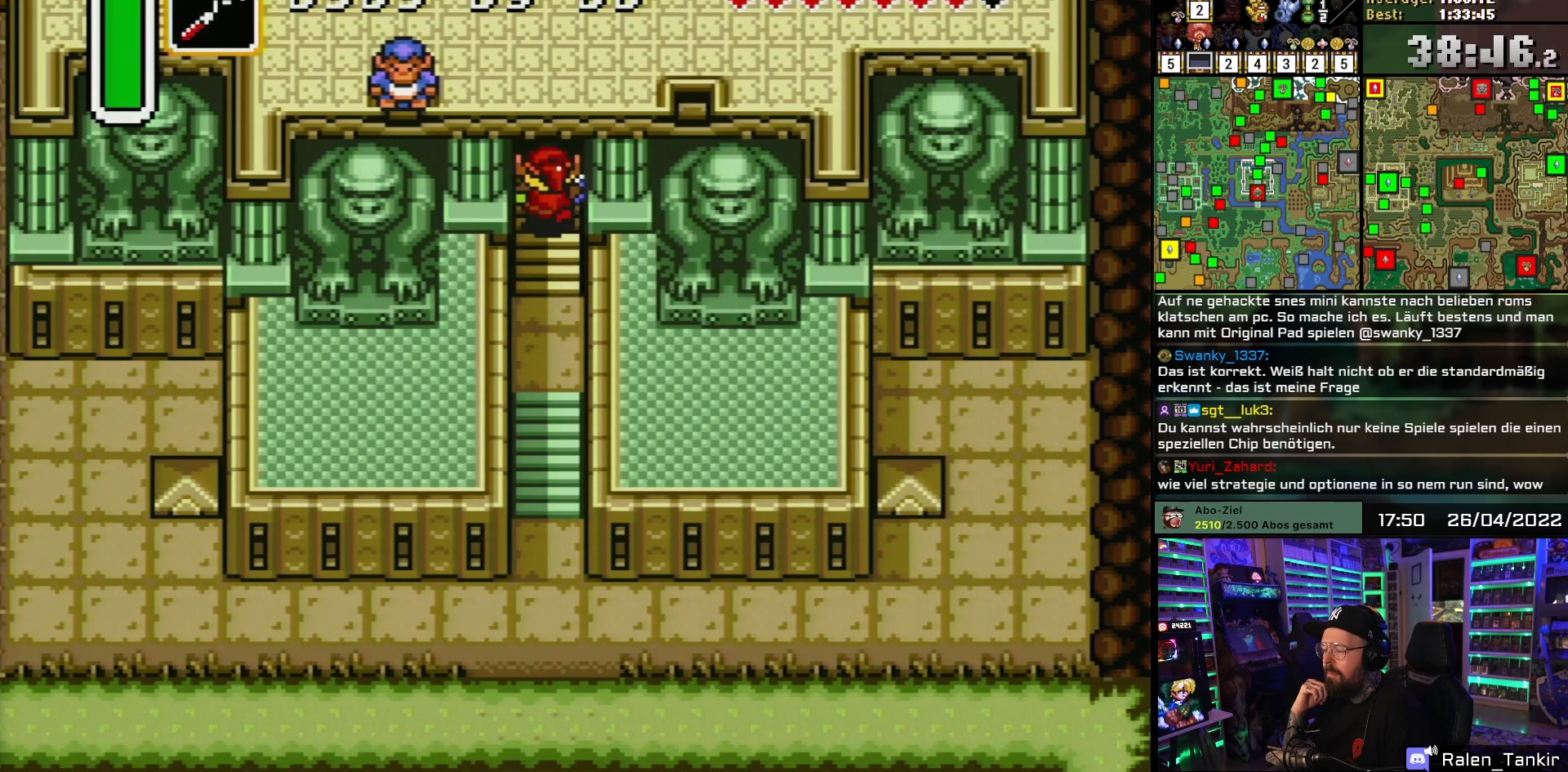
Gameplay with a controller (Nintendo layout); each line is a JSON object with the inputs held at the frame after it. "events" lists button and stick changes between this image and that frame as [ms after this image, input, new state], when the widget could be followed in between. Not read: L1 L3 R1 R3.
{"buttons": ["DPAD_UP"], "events": []}
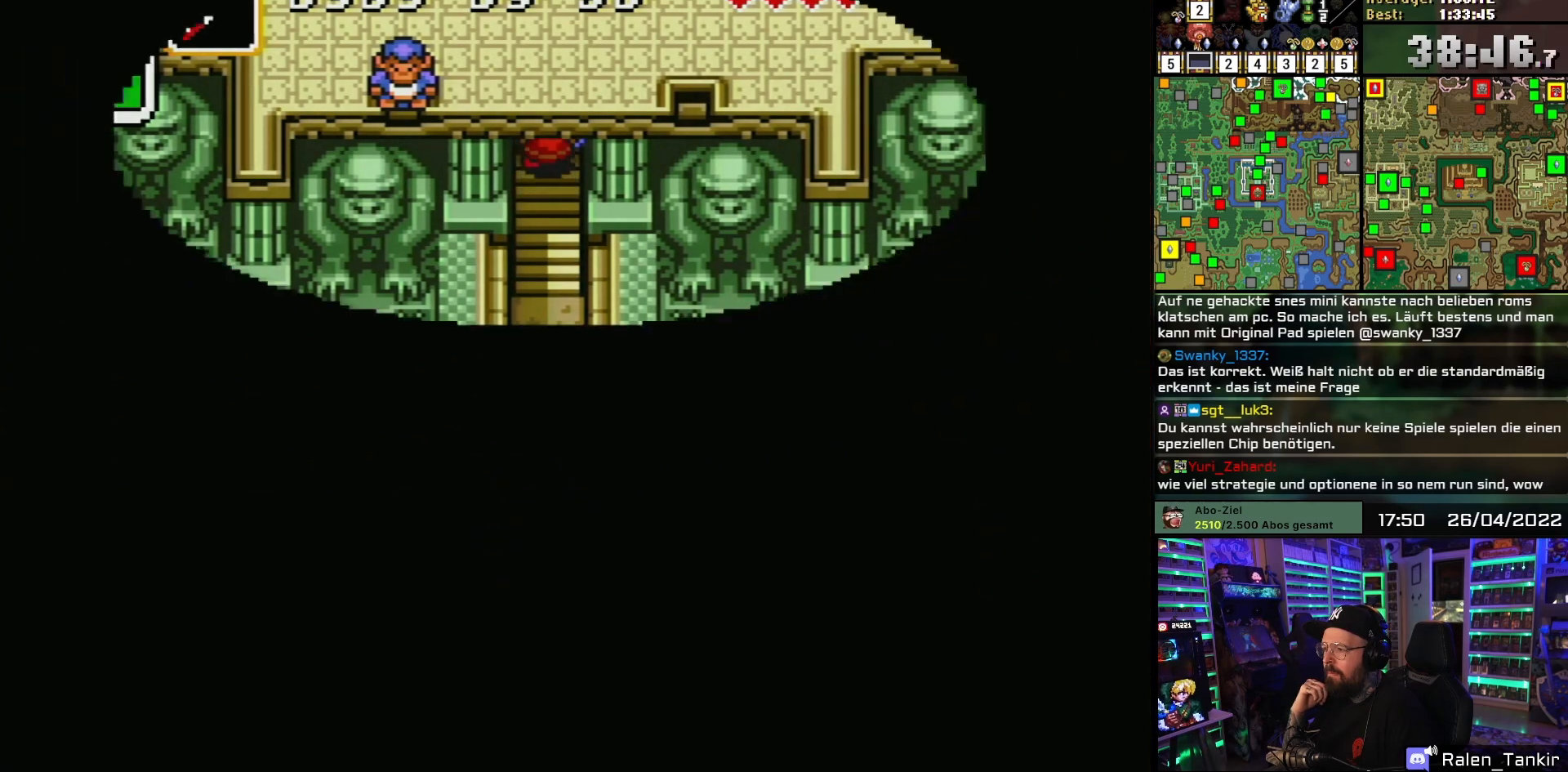
{"buttons": [], "events": [[250, "DPAD_UP", "up"]]}
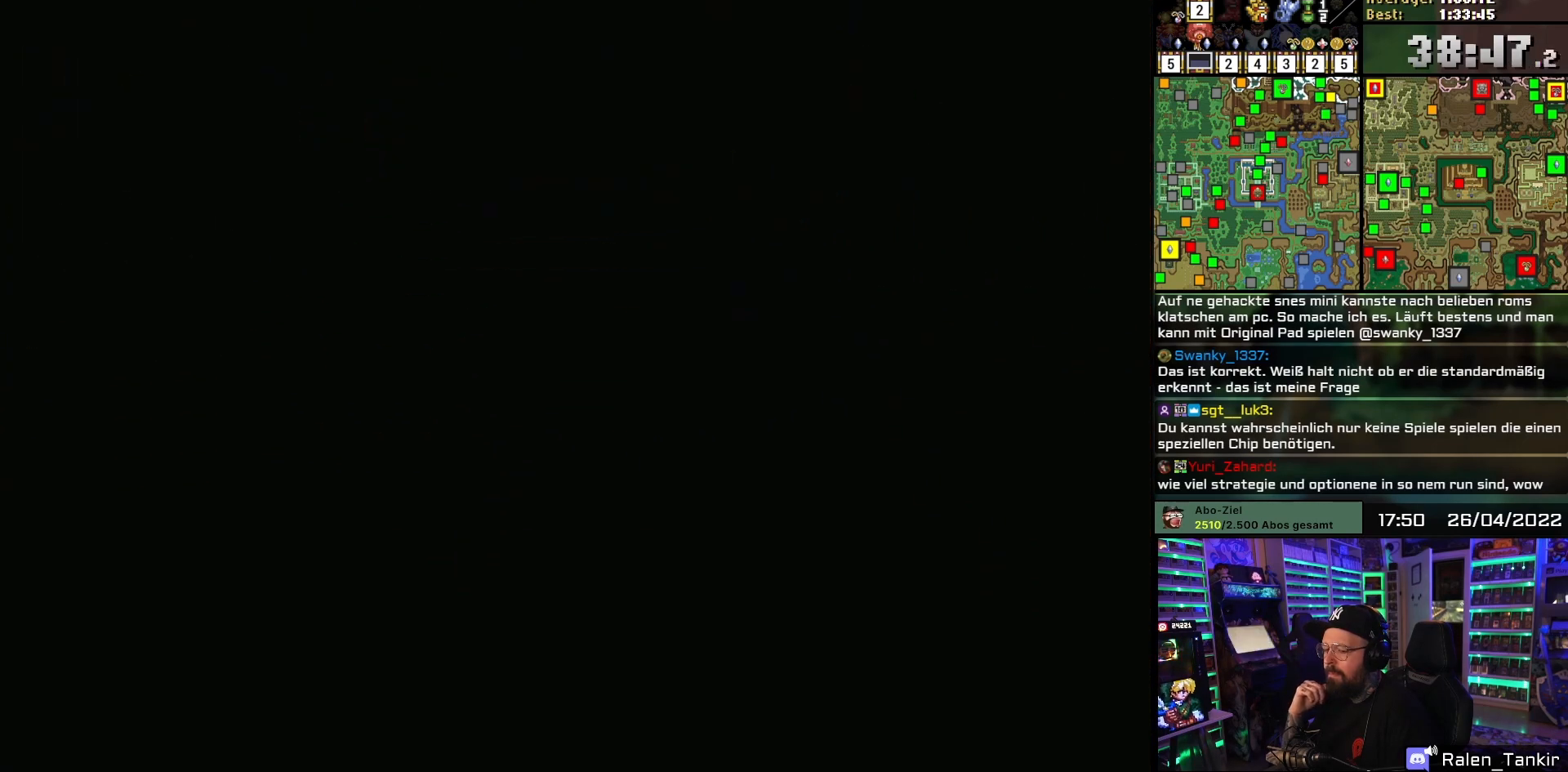
{"buttons": [], "events": []}
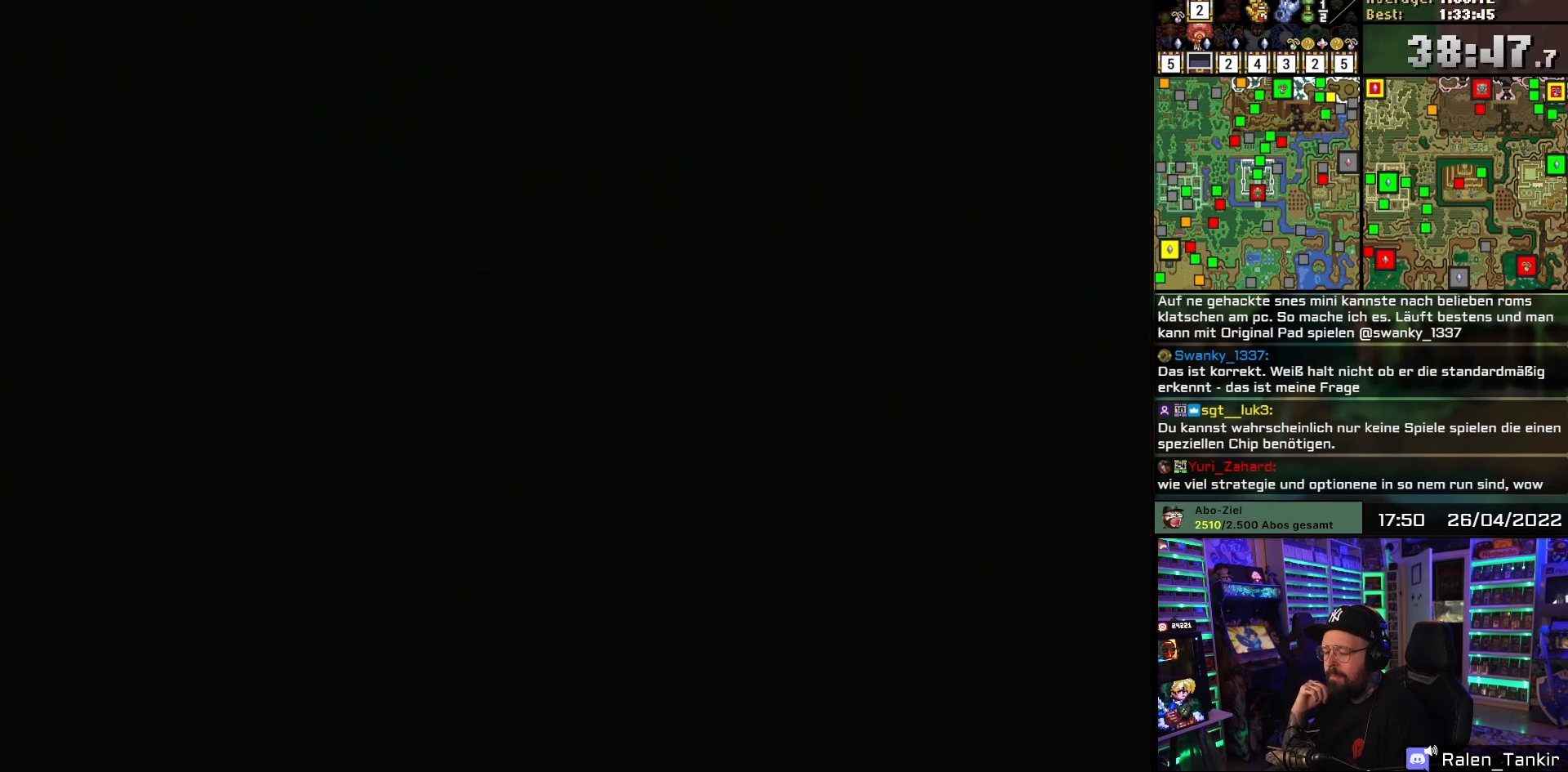
{"buttons": [], "events": []}
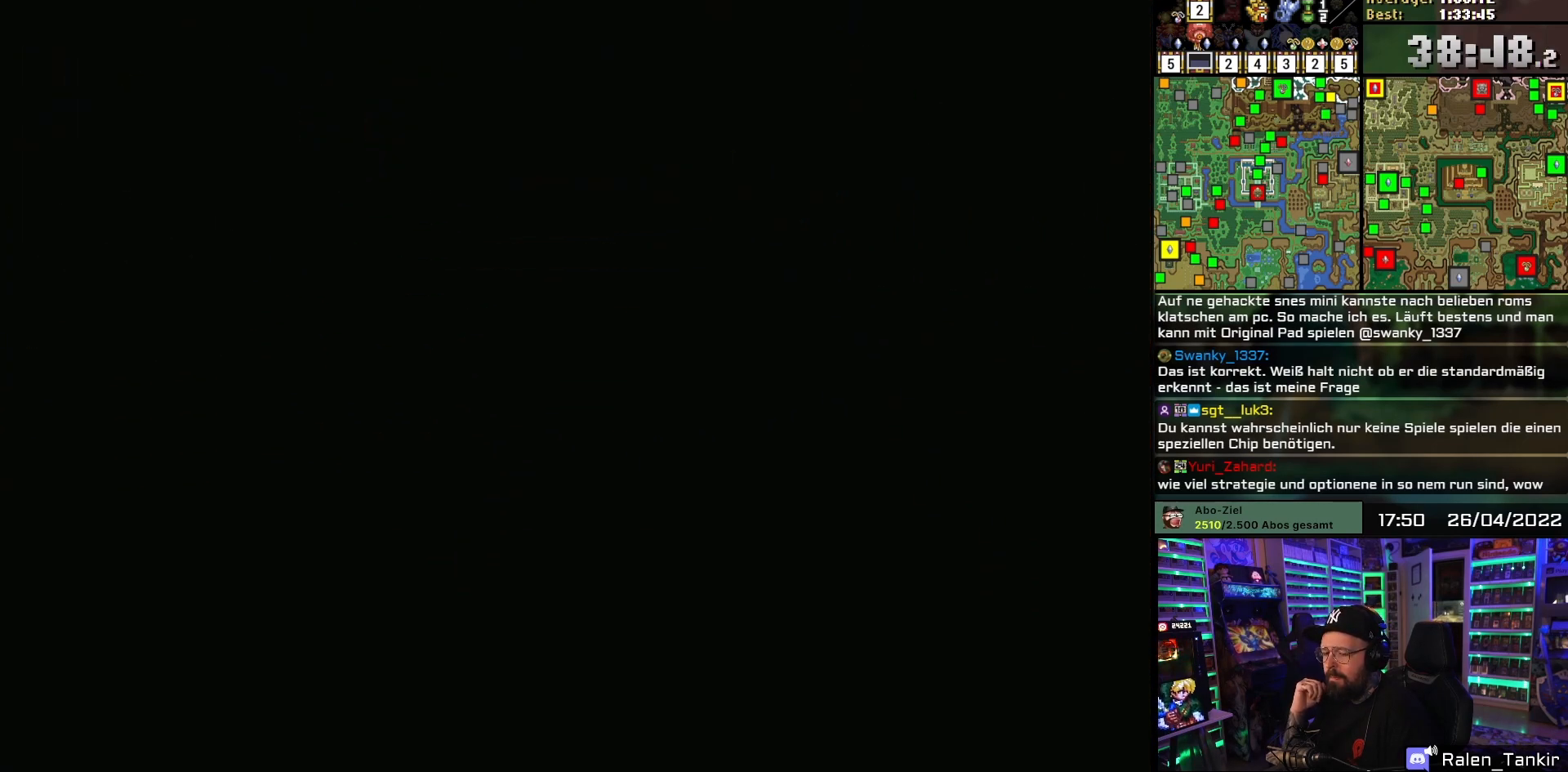
{"buttons": ["DPAD_UP"], "events": [[167, "DPAD_UP", "down"]]}
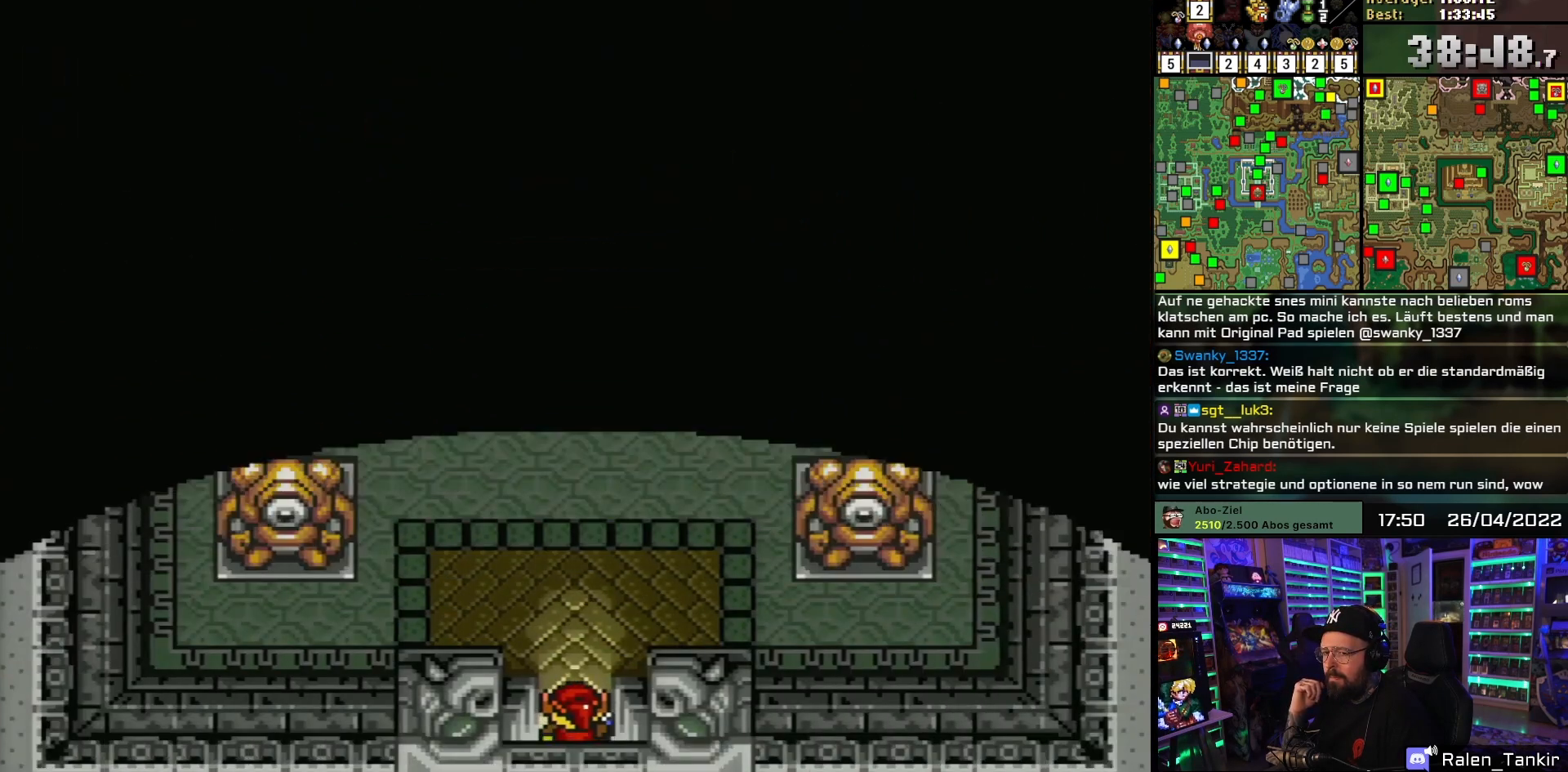
{"buttons": ["DPAD_UP"], "events": []}
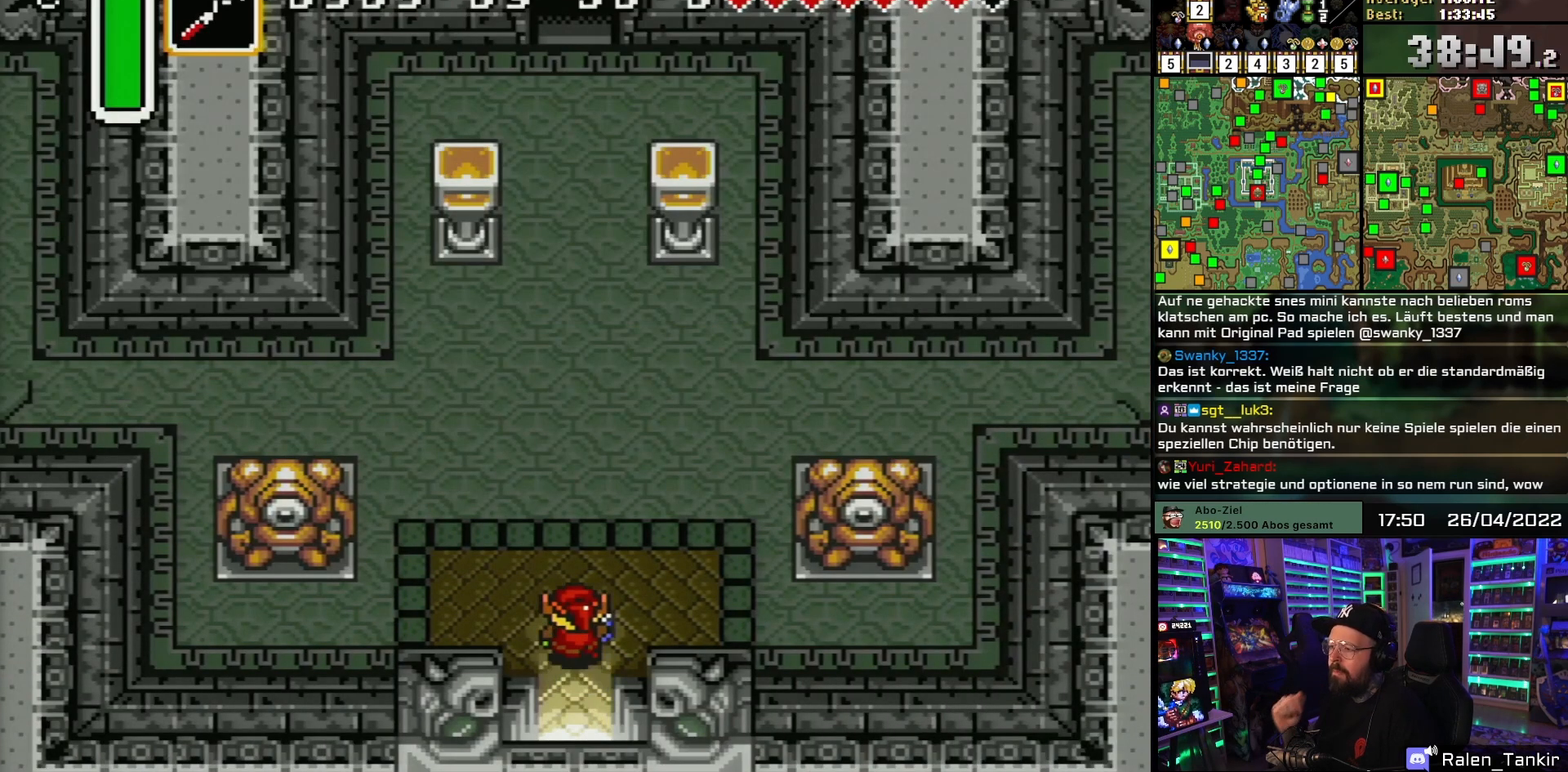
{"buttons": ["DPAD_UP", "DPAD_LEFT"], "events": [[350, "DPAD_LEFT", "down"]]}
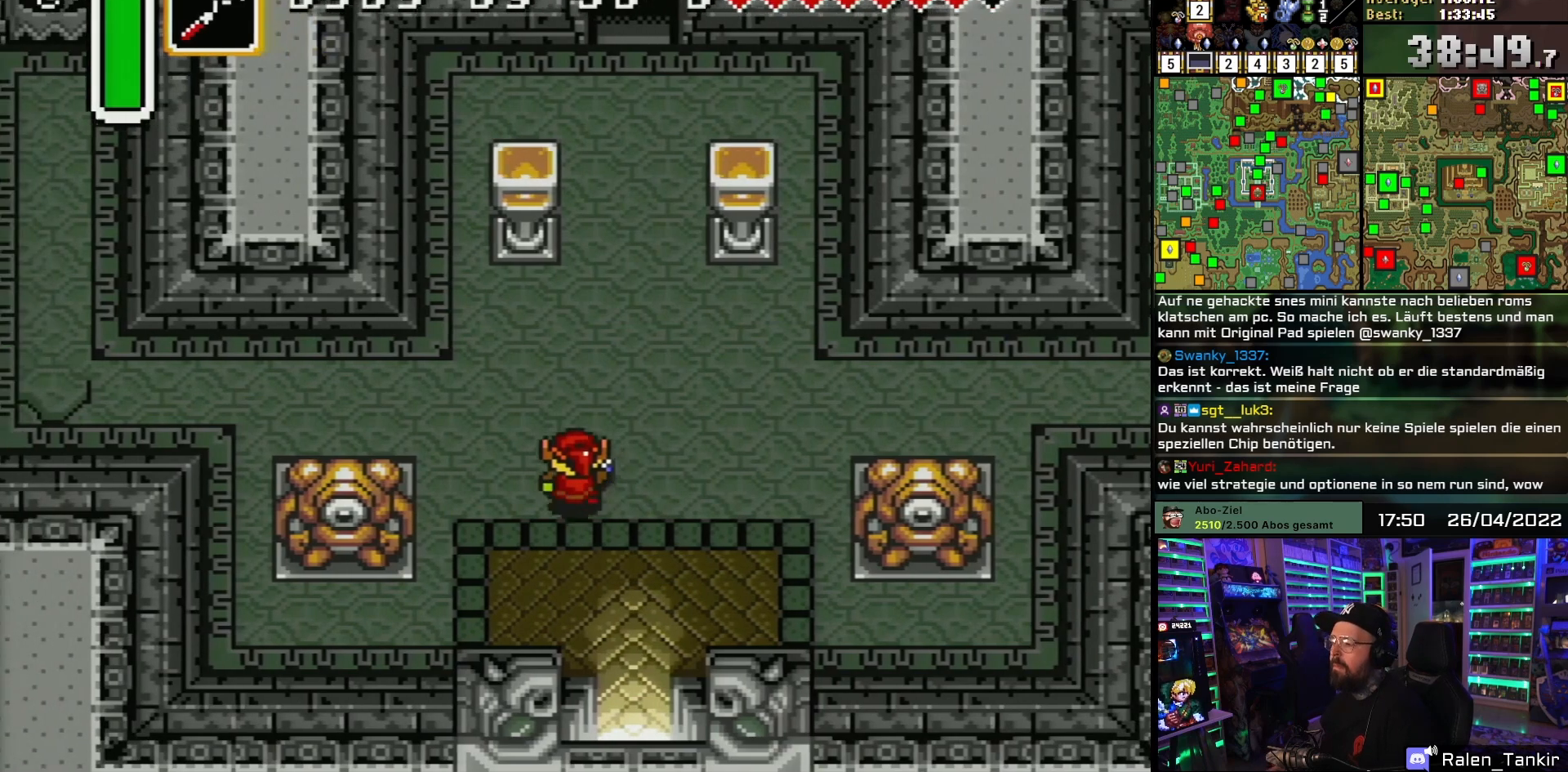
{"buttons": ["DPAD_LEFT"], "events": [[367, "DPAD_UP", "up"]]}
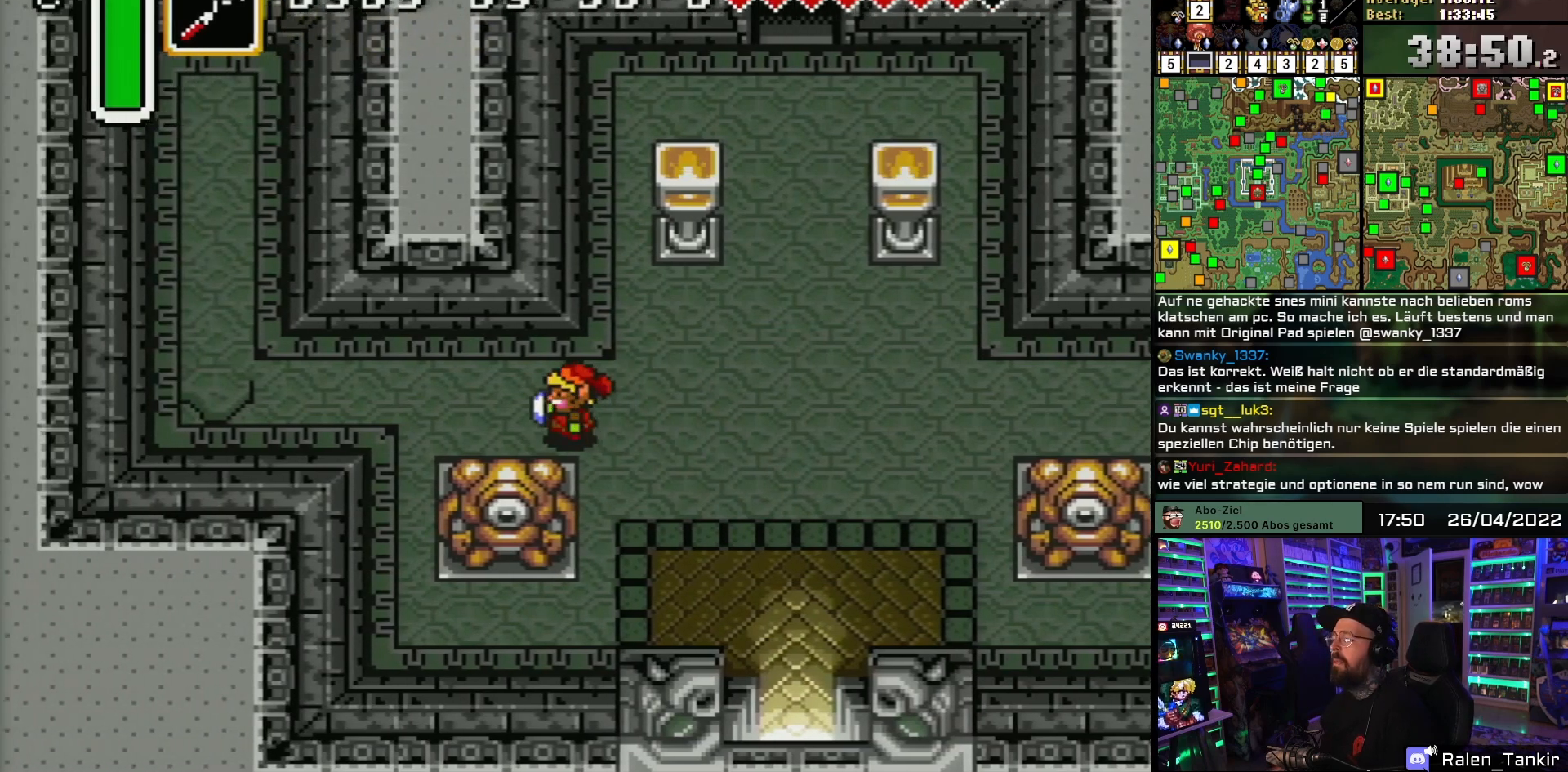
{"buttons": ["DPAD_LEFT"], "events": []}
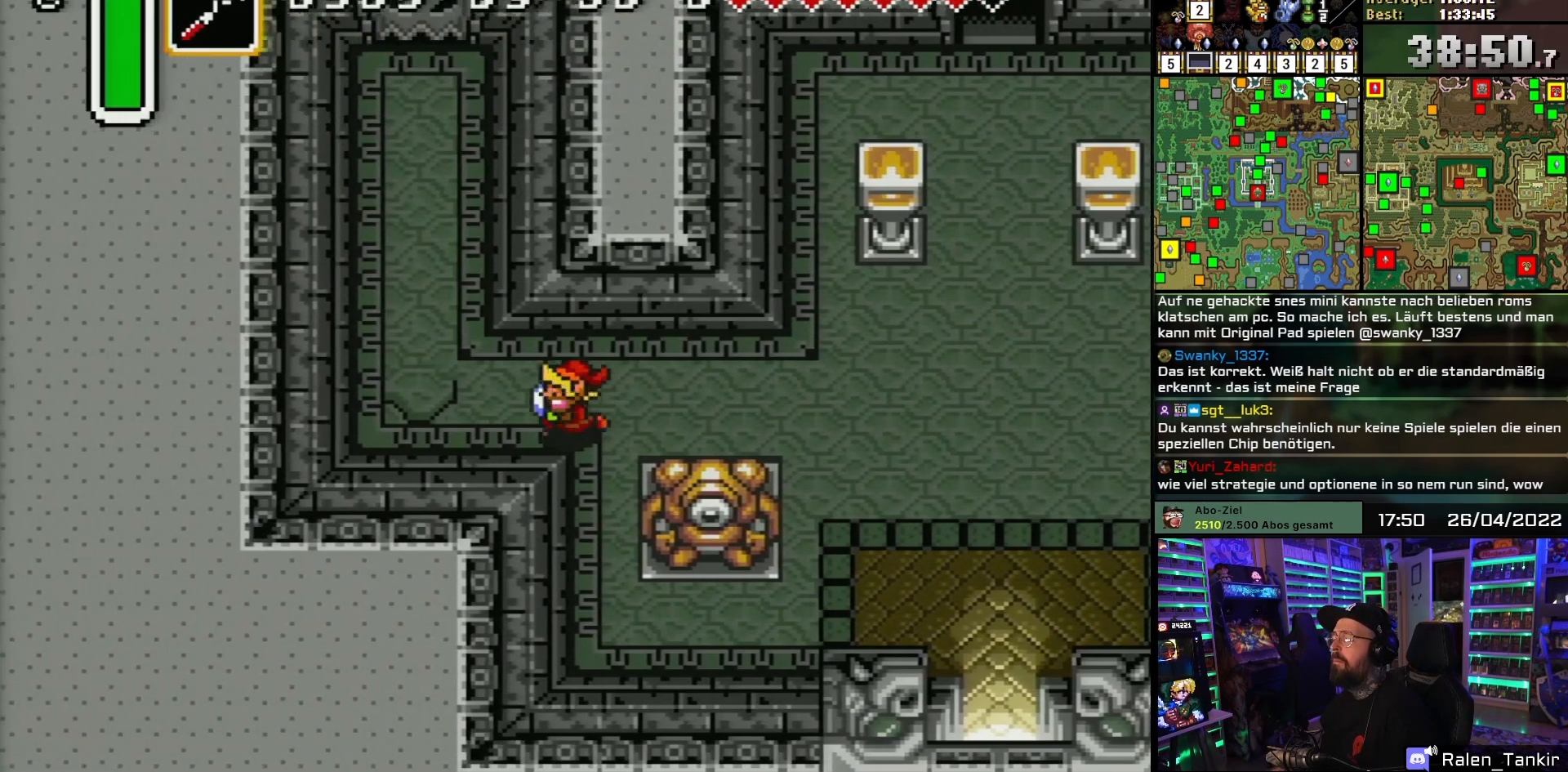
{"buttons": ["DPAD_UP", "DPAD_LEFT"], "events": [[267, "DPAD_DOWN", "down"], [267, "DPAD_LEFT", "up"], [283, "DPAD_DOWN", "up"], [283, "DPAD_LEFT", "down"], [283, "DPAD_UP", "down"]]}
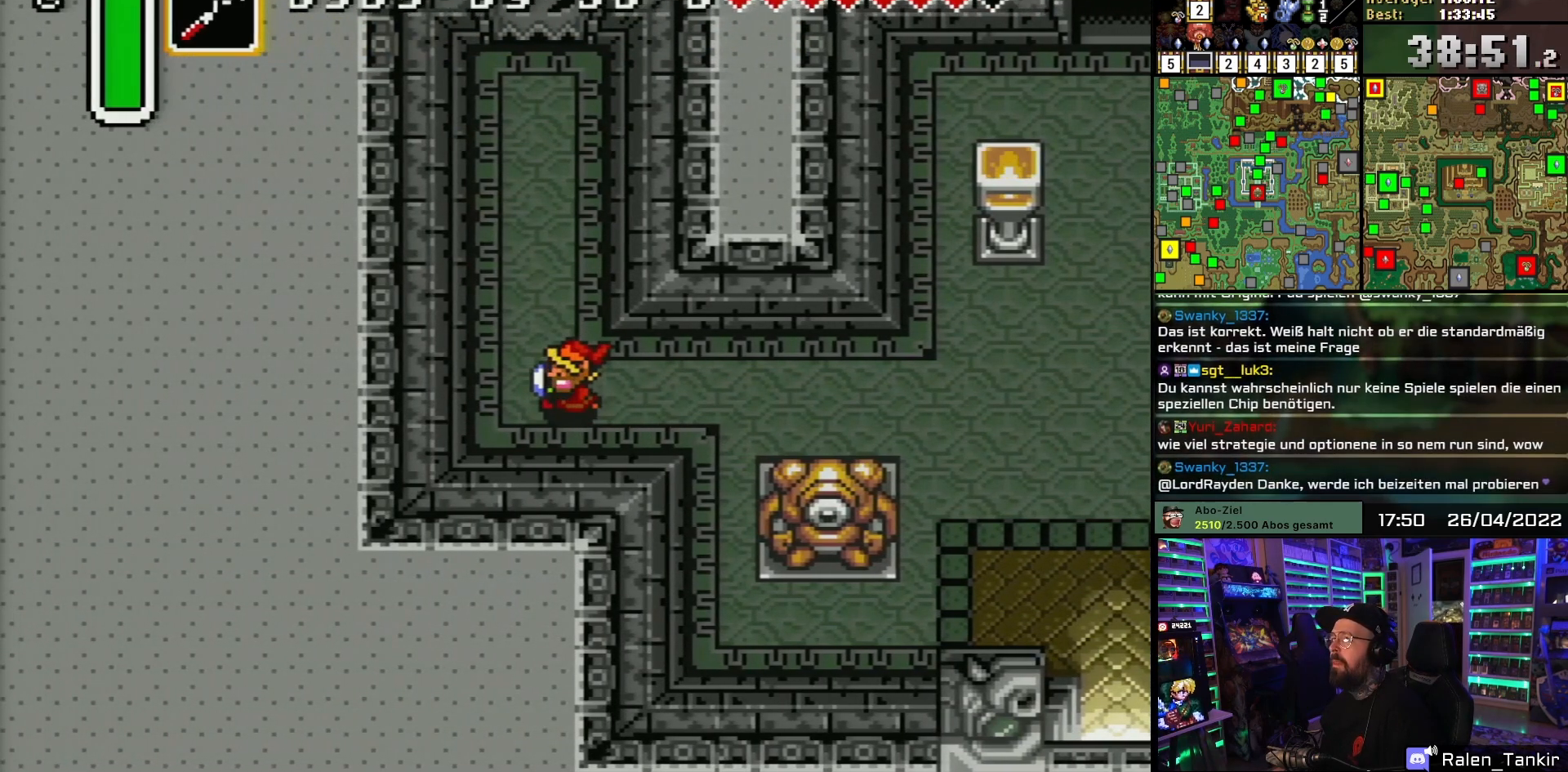
{"buttons": ["DPAD_UP"], "events": [[100, "DPAD_LEFT", "up"]]}
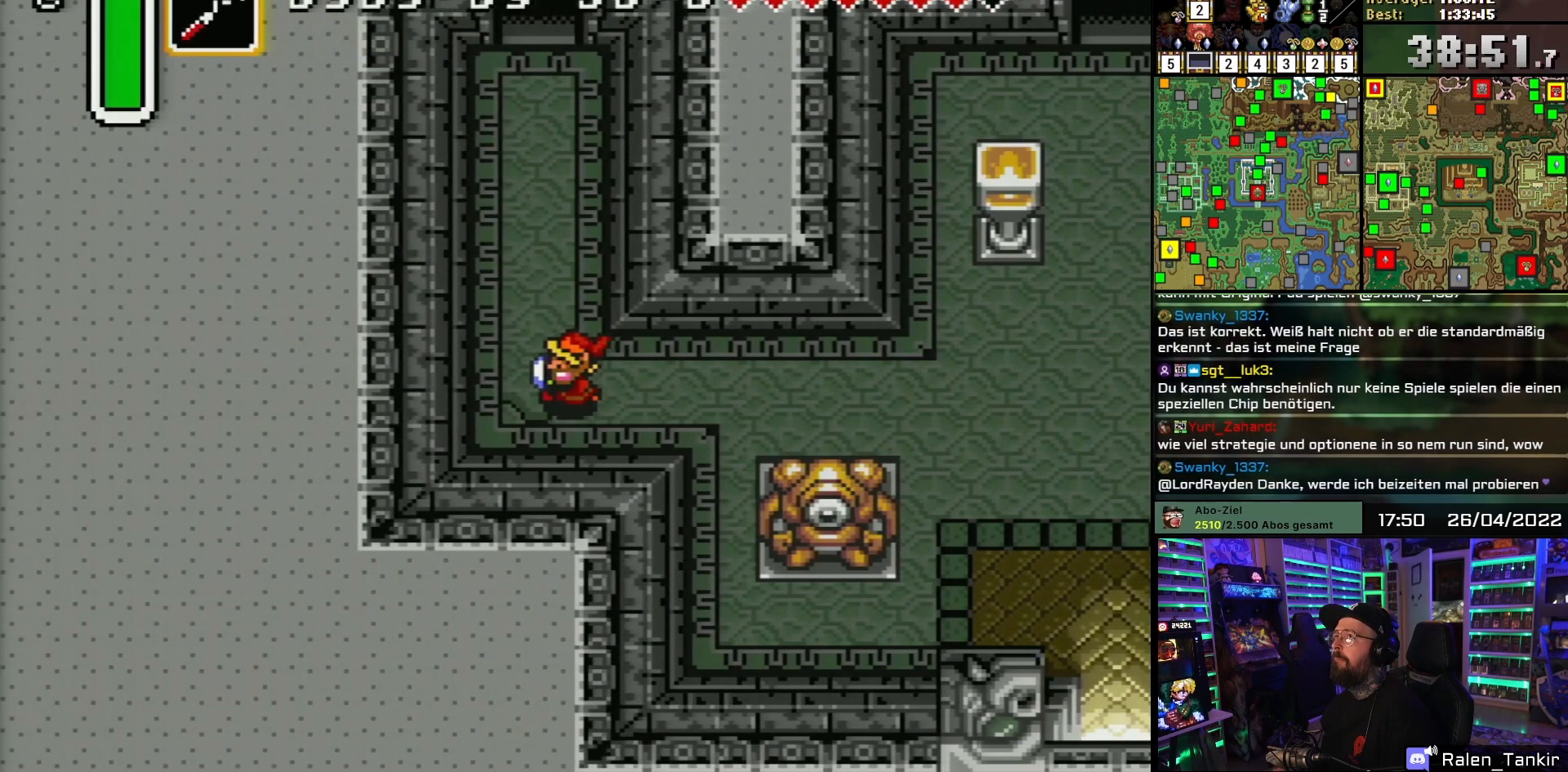
{"buttons": ["DPAD_UP"], "events": []}
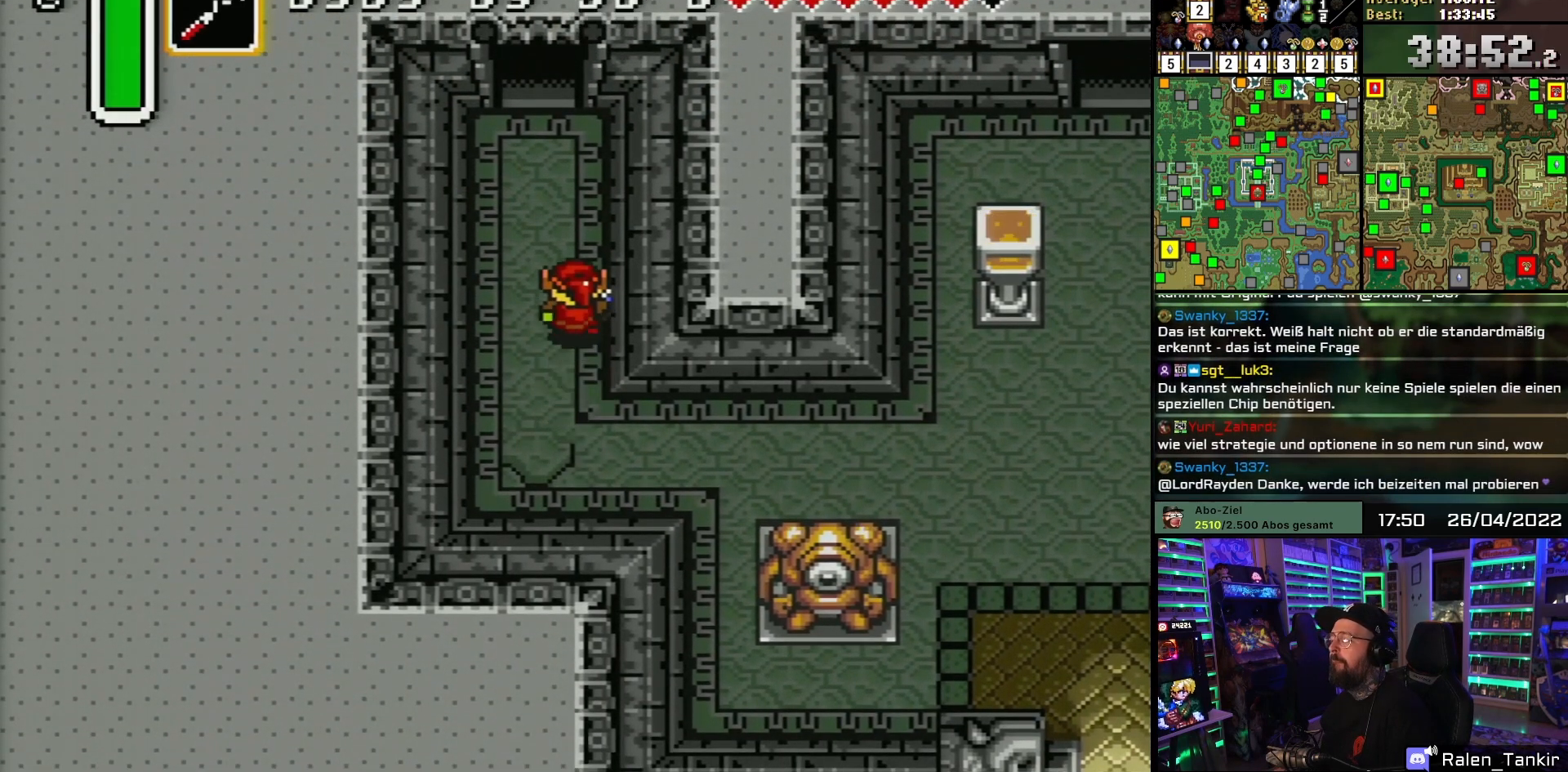
{"buttons": ["DPAD_UP"], "events": [[200, "DPAD_LEFT", "down"], [300, "DPAD_LEFT", "up"], [400, "DPAD_LEFT", "down"], [483, "DPAD_LEFT", "up"]]}
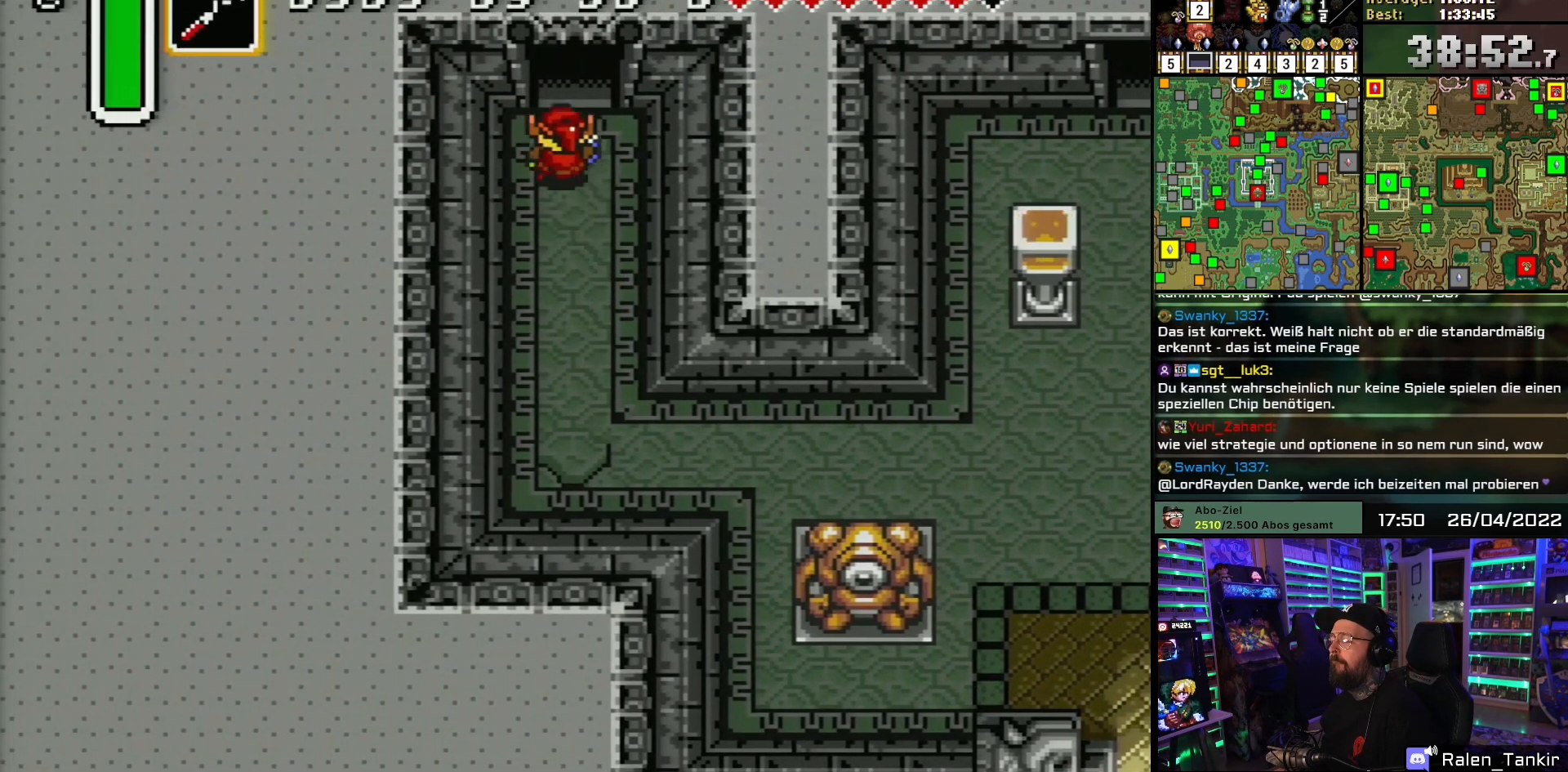
{"buttons": ["DPAD_UP"], "events": []}
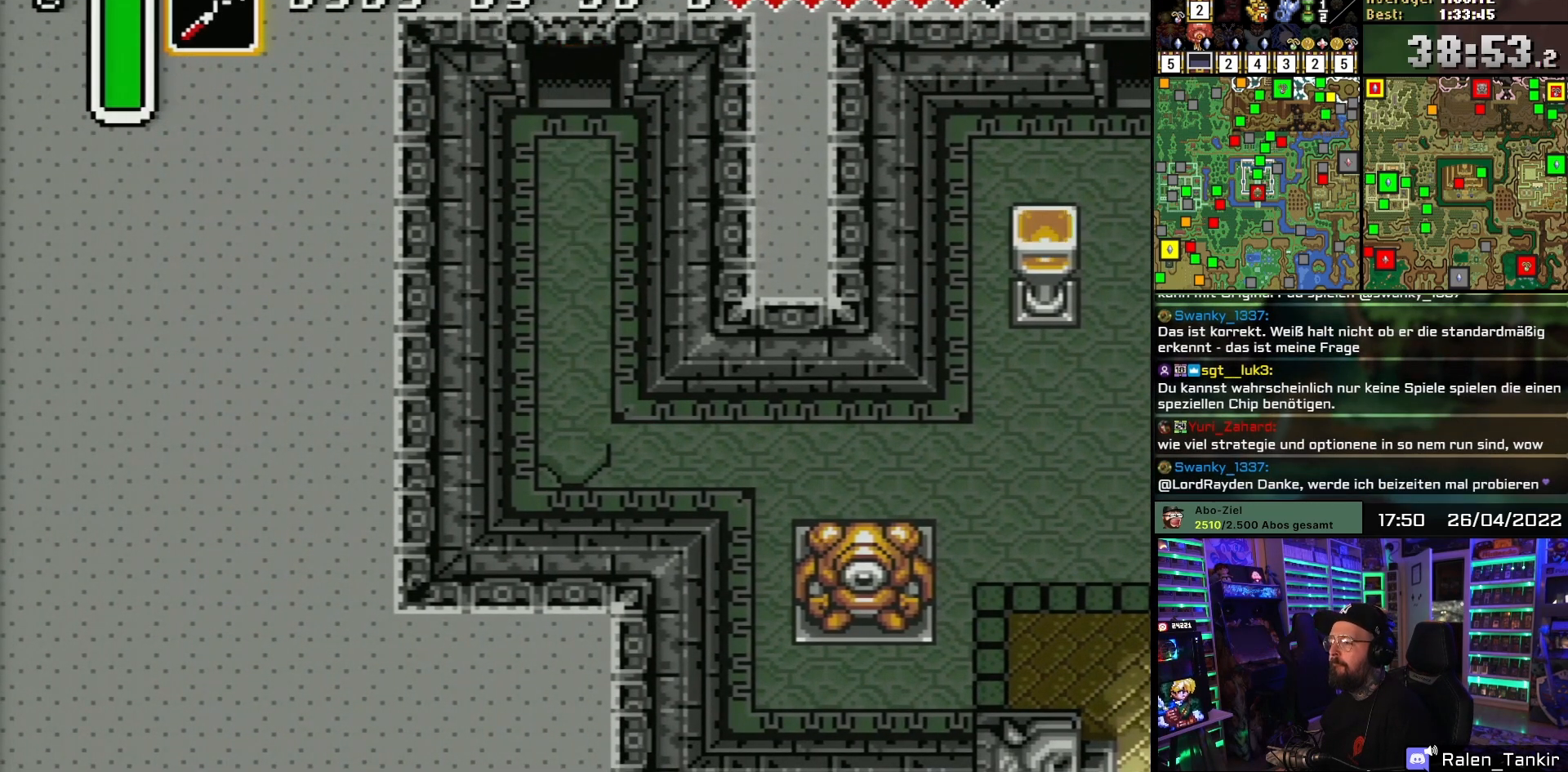
{"buttons": [], "events": [[483, "DPAD_UP", "up"]]}
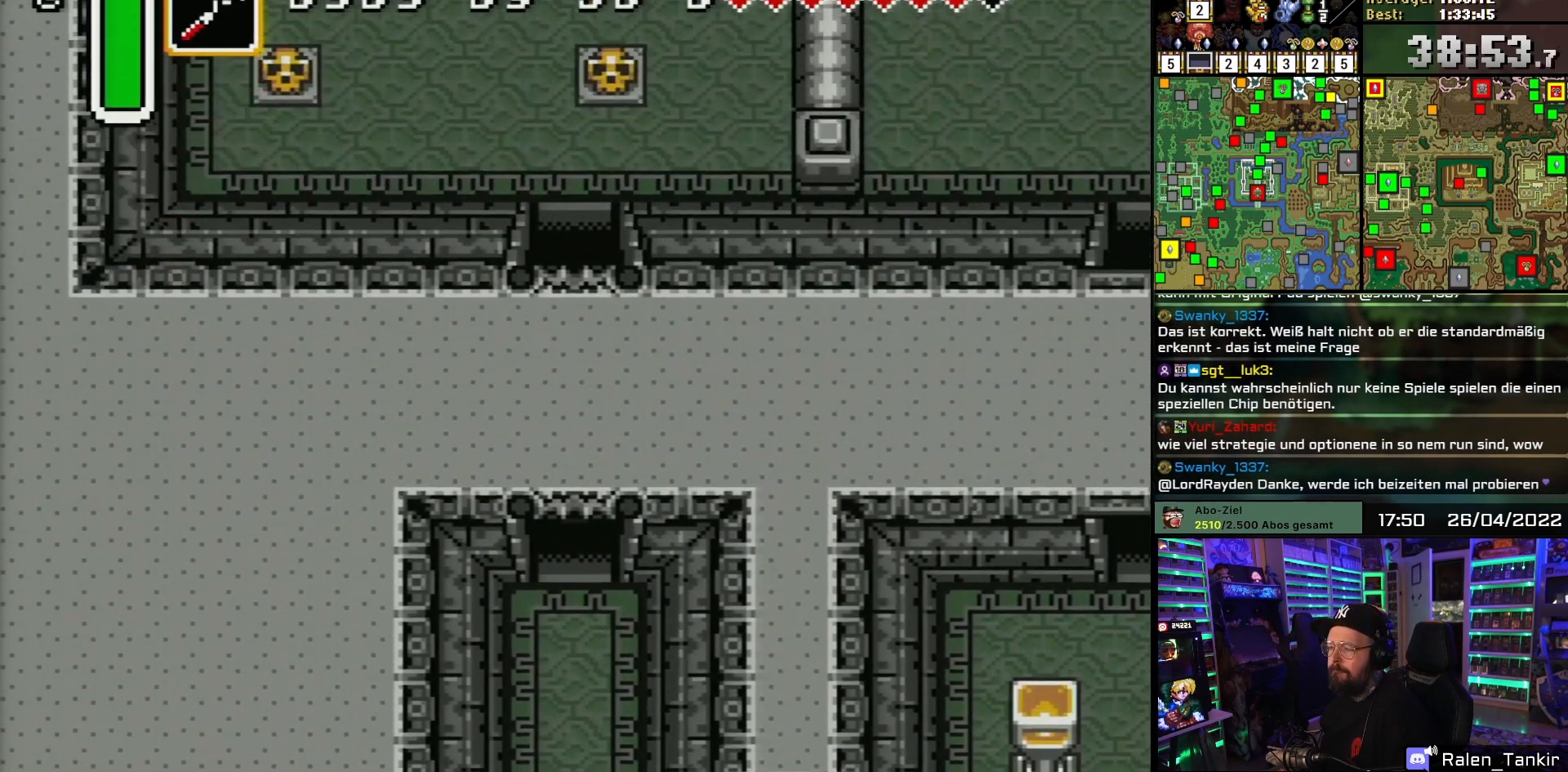
{"buttons": ["DPAD_UP"], "events": [[400, "DPAD_UP", "down"]]}
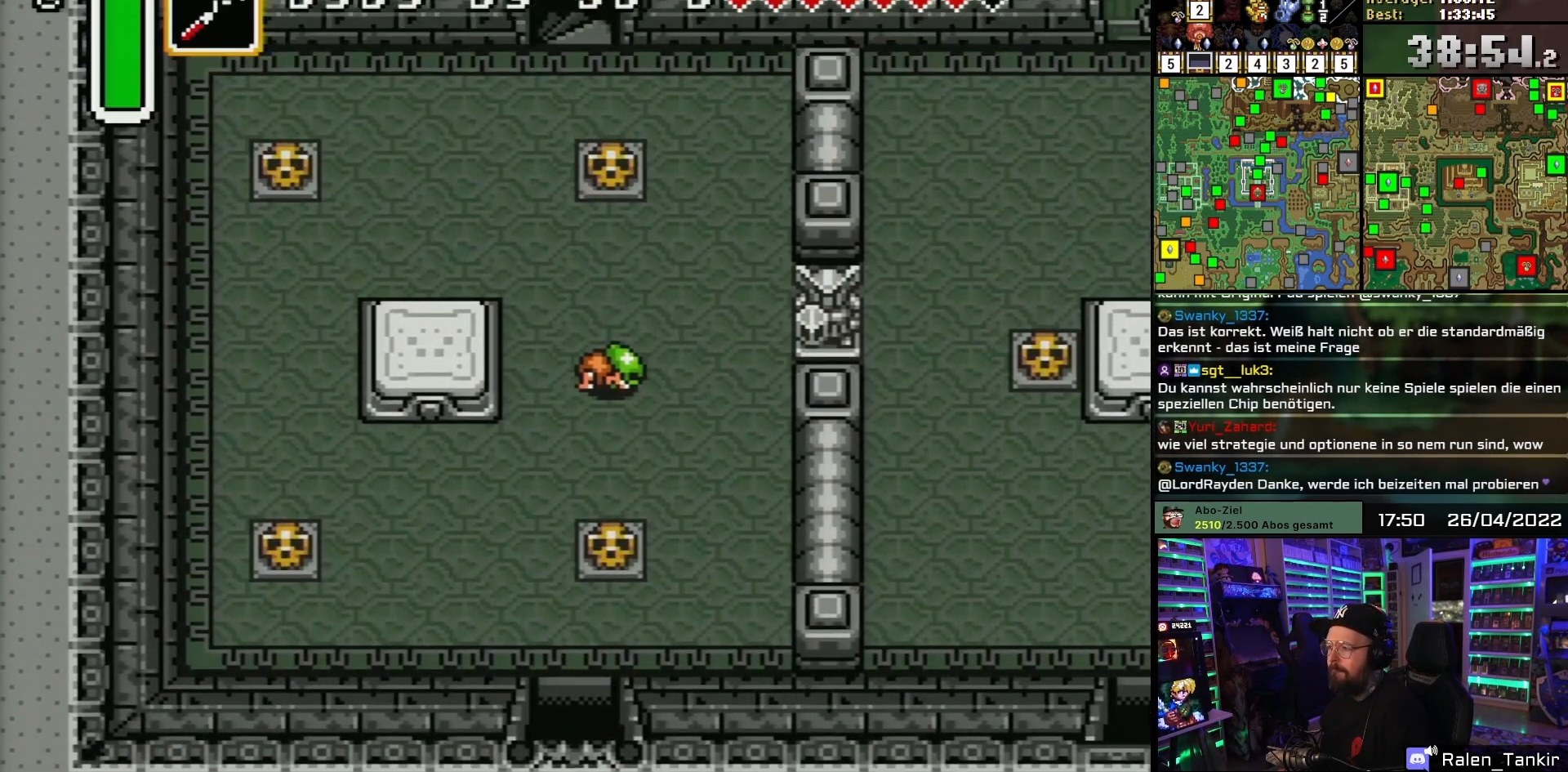
{"buttons": ["DPAD_UP"], "events": [[333, "DPAD_LEFT", "down"], [483, "DPAD_LEFT", "up"]]}
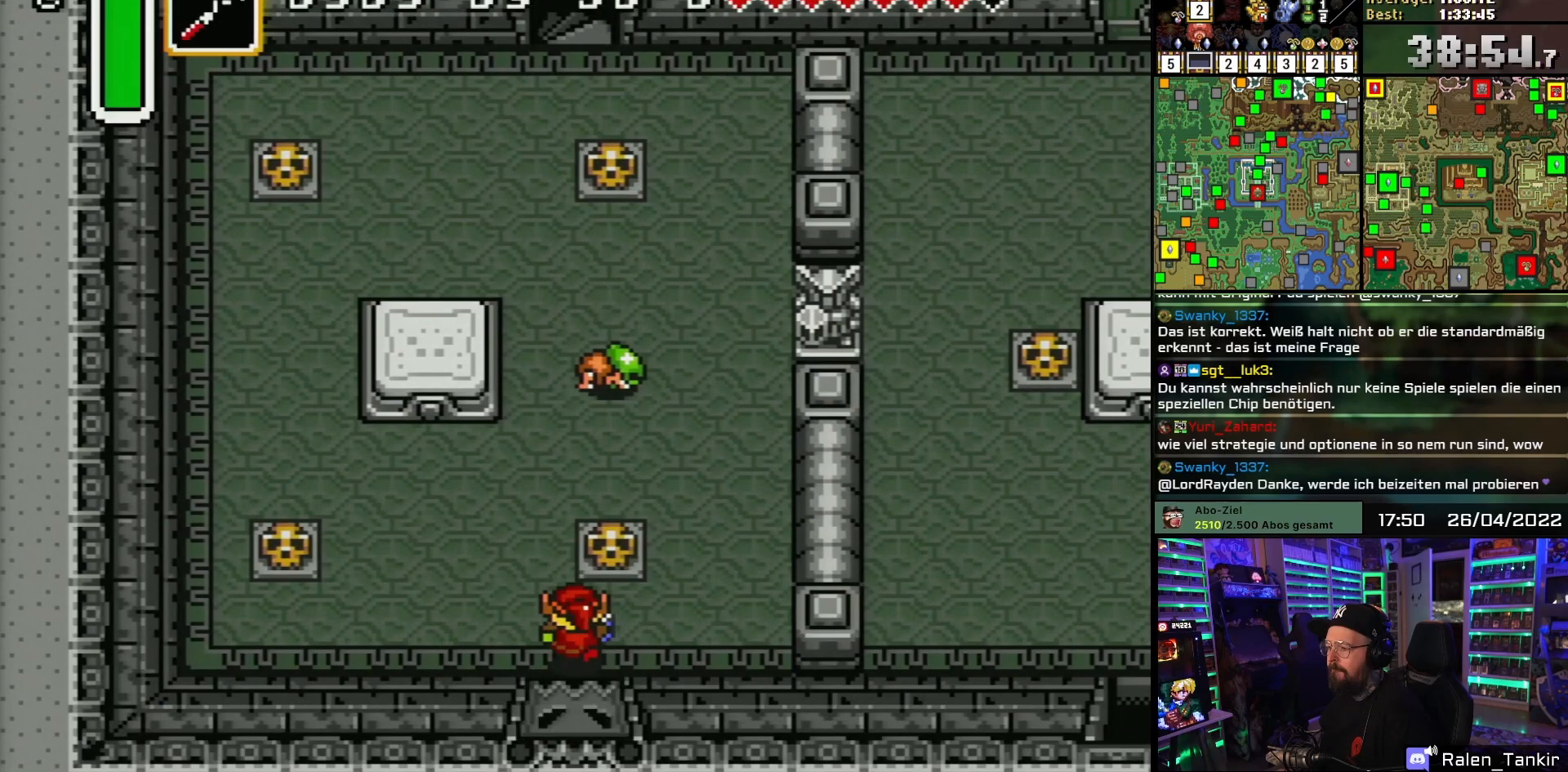
{"buttons": ["DPAD_UP"], "events": [[67, "DPAD_UP", "up"], [83, "DPAD_LEFT", "down"], [83, "DPAD_UP", "down"], [400, "DPAD_LEFT", "up"]]}
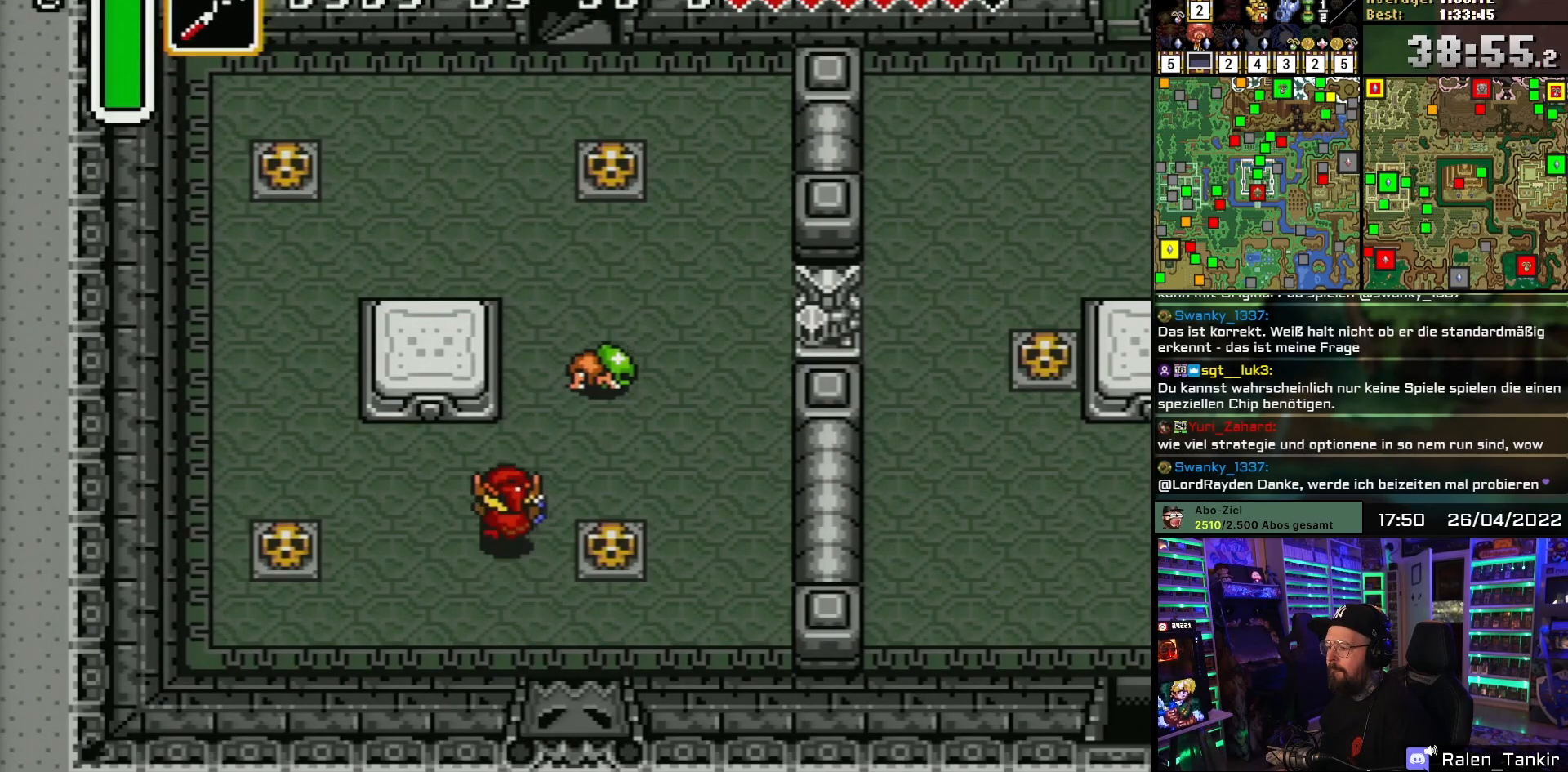
{"buttons": ["DPAD_LEFT"], "events": [[267, "DPAD_LEFT", "down"], [300, "DPAD_UP", "up"]]}
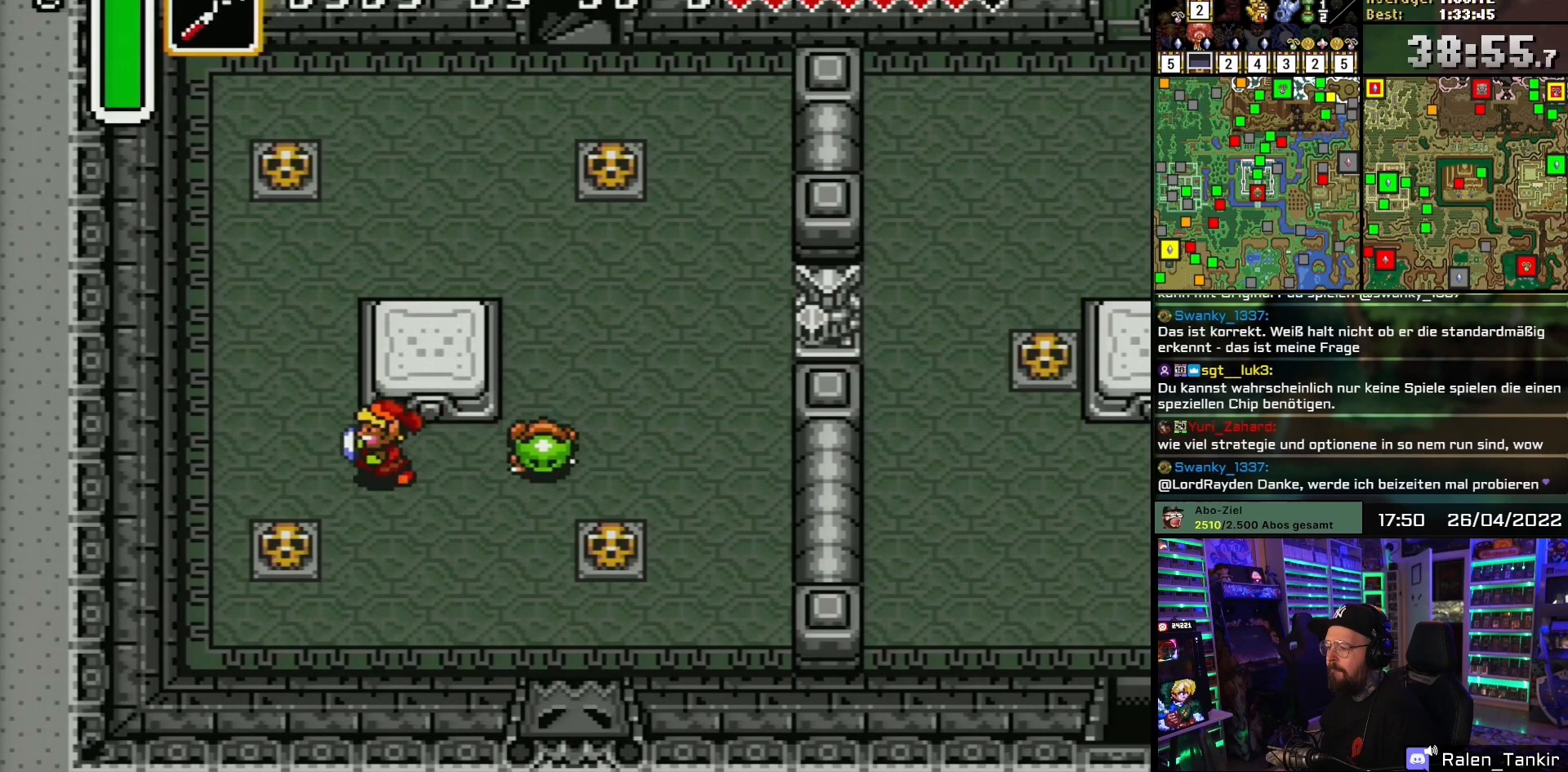
{"buttons": ["DPAD_UP"], "events": [[200, "DPAD_UP", "down"], [217, "DPAD_LEFT", "up"]]}
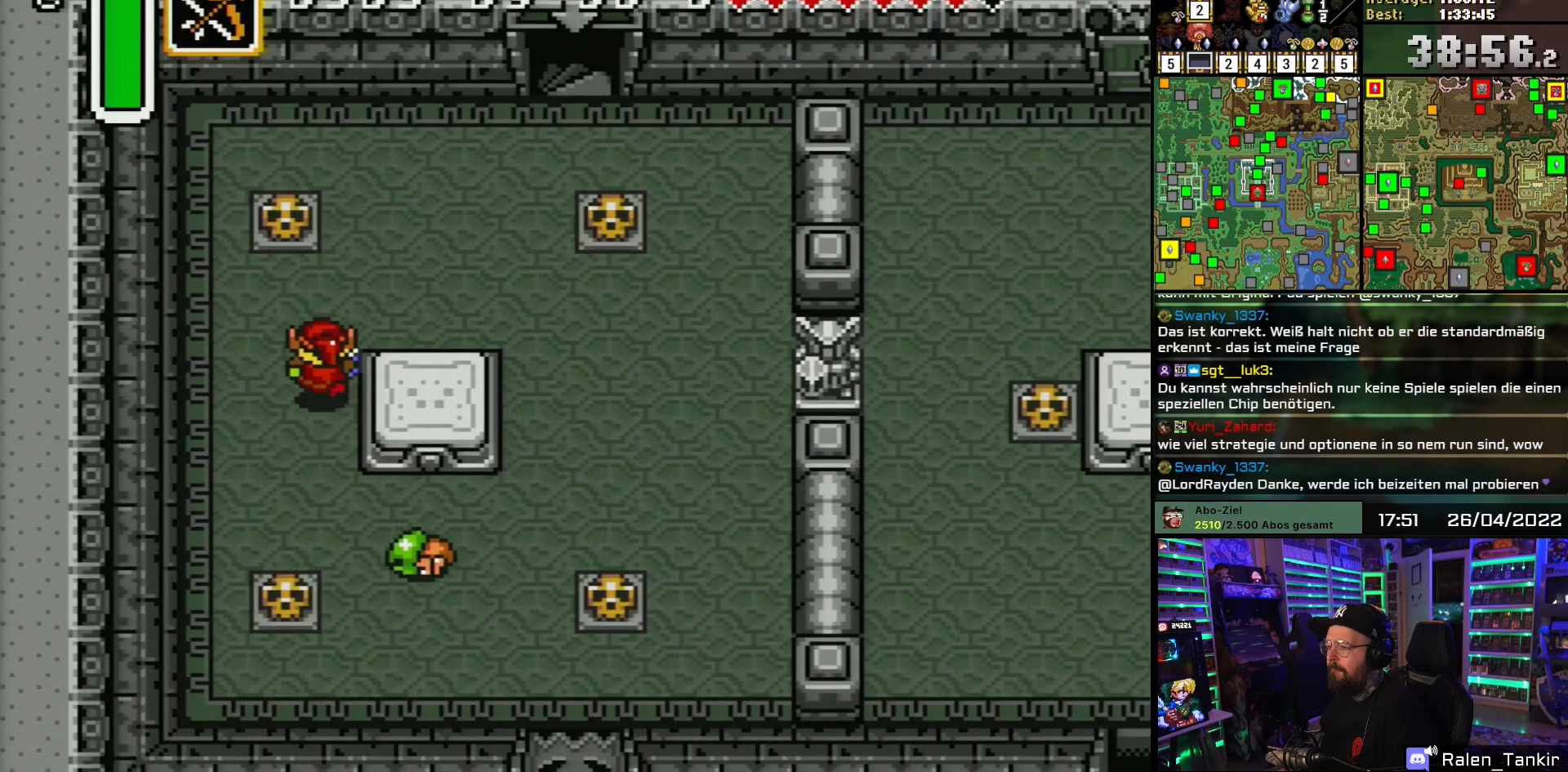
{"buttons": ["DPAD_UP", "DPAD_RIGHT"], "events": [[150, "DPAD_RIGHT", "down"]]}
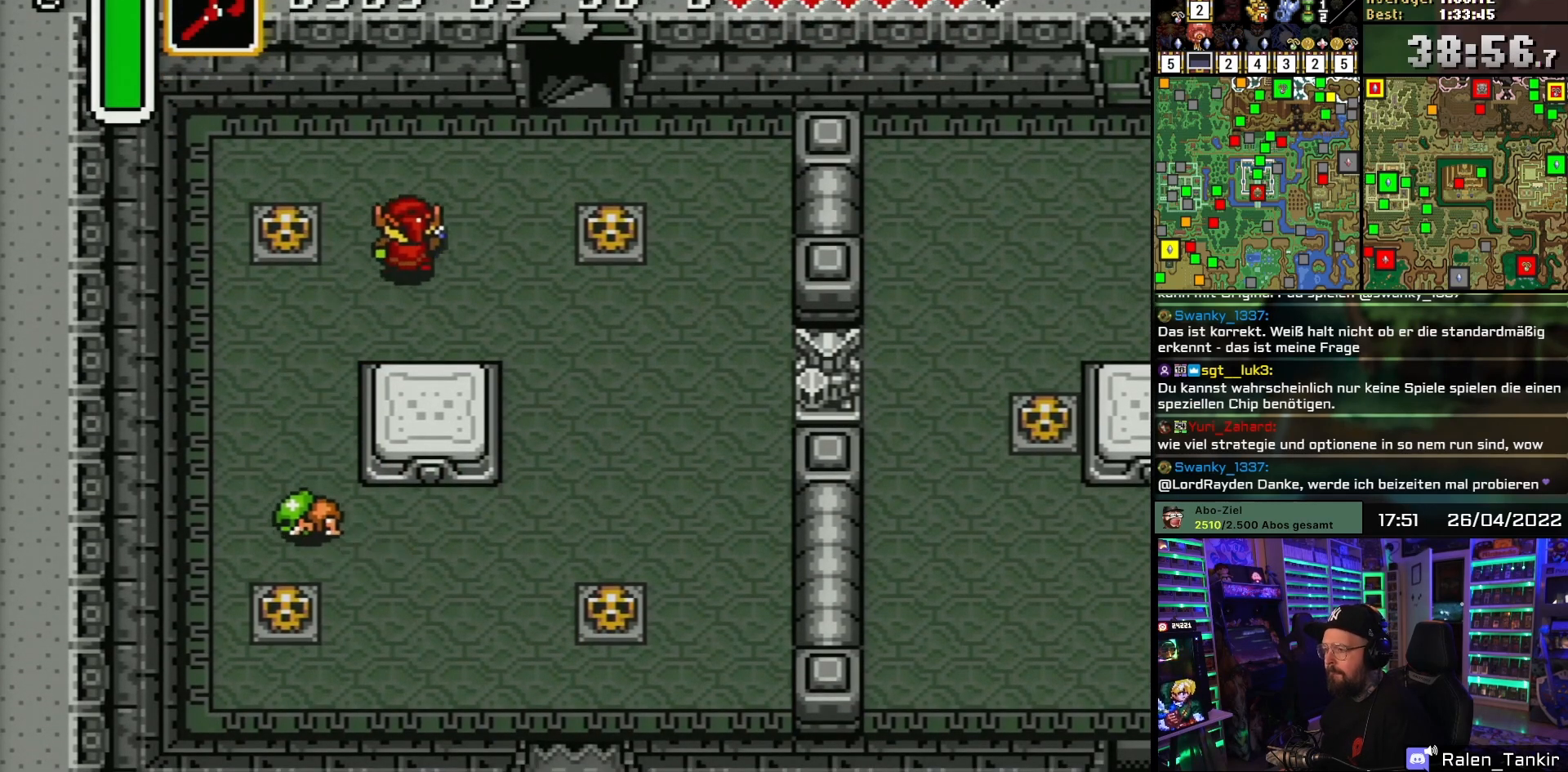
{"buttons": ["DPAD_UP", "DPAD_RIGHT"], "events": [[483, "DPAD_RIGHT", "up"], [500, "DPAD_RIGHT", "down"]]}
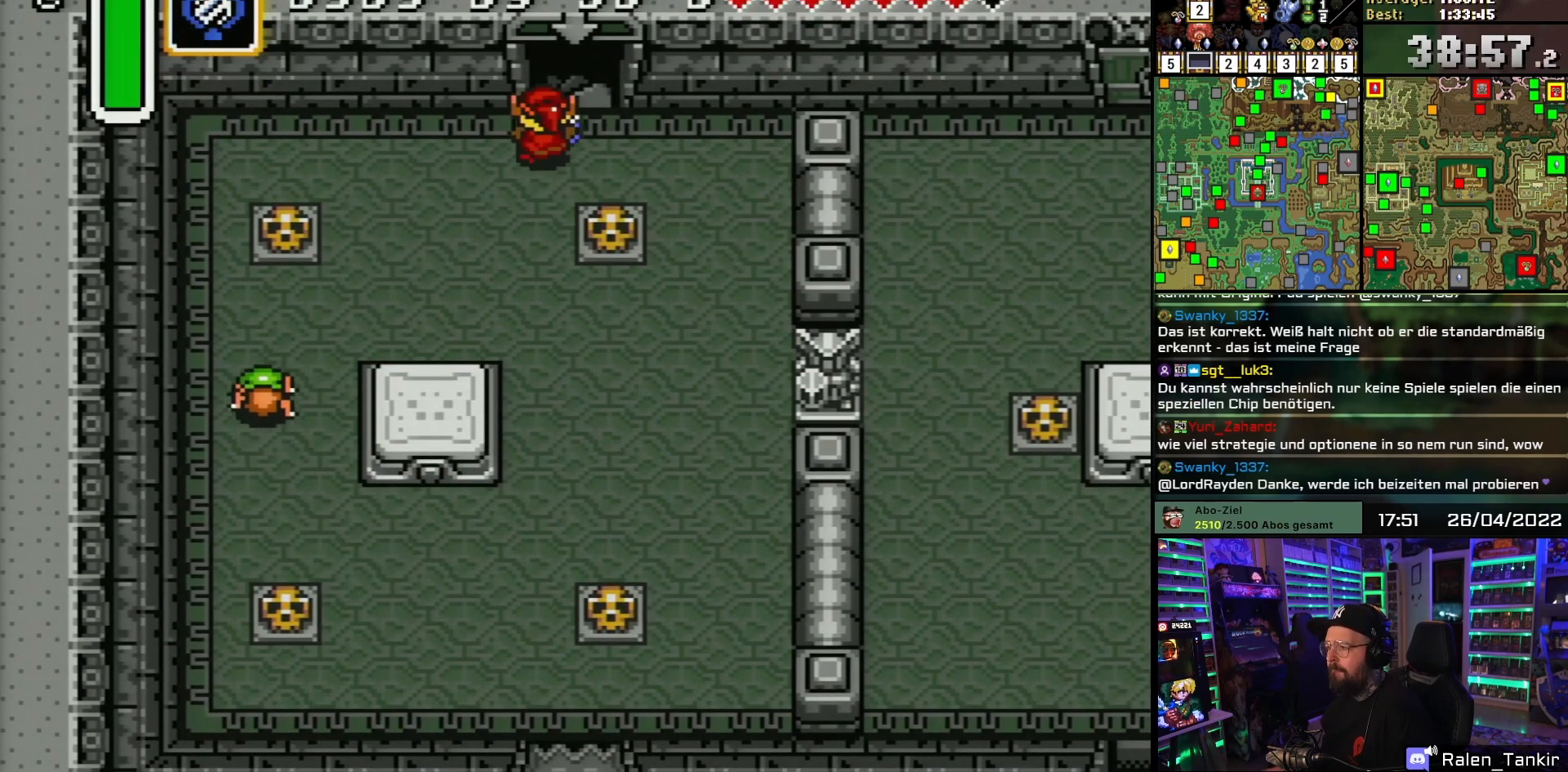
{"buttons": ["DPAD_UP"], "events": [[150, "DPAD_RIGHT", "up"]]}
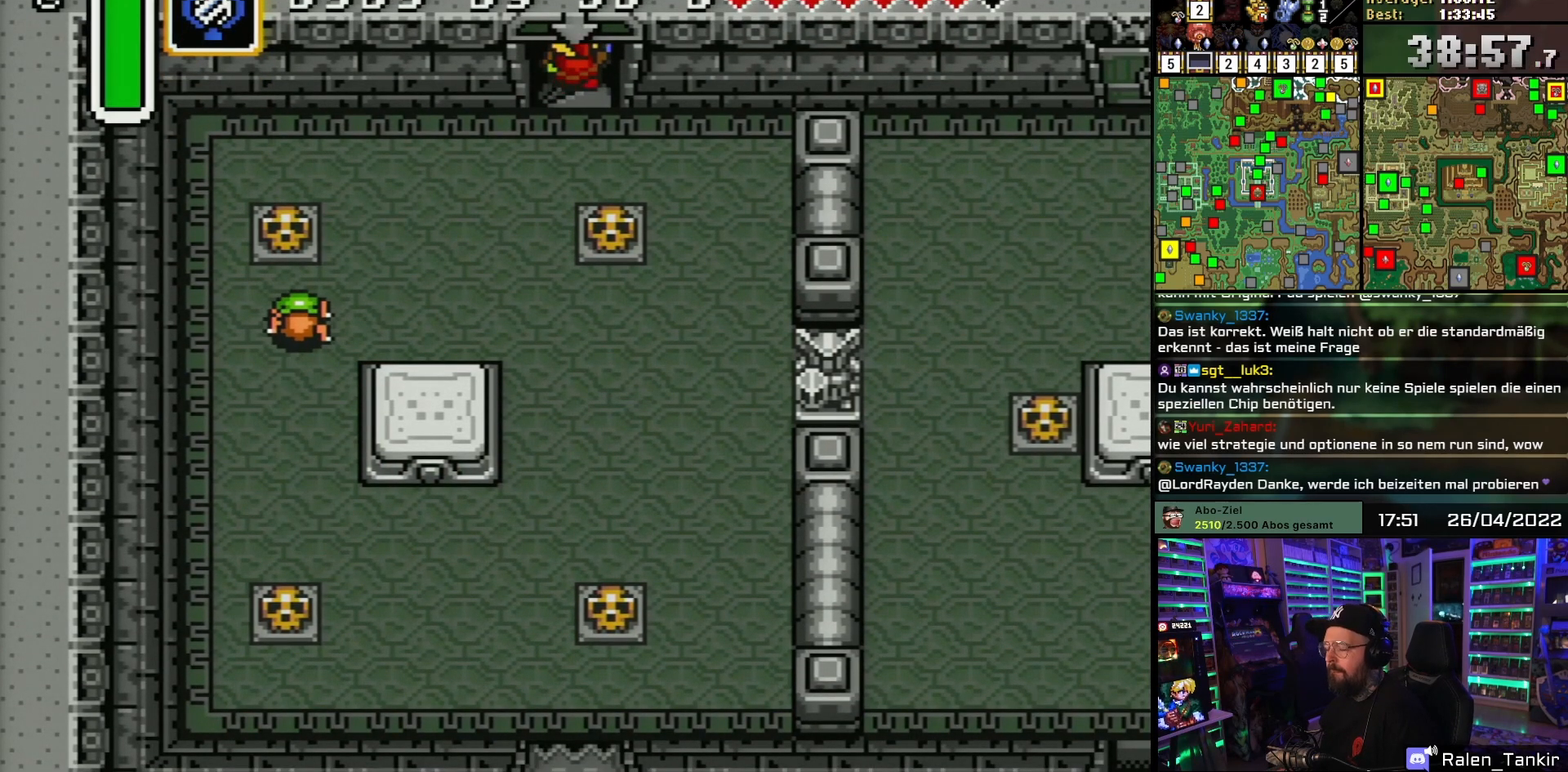
{"buttons": [], "events": [[333, "DPAD_UP", "up"]]}
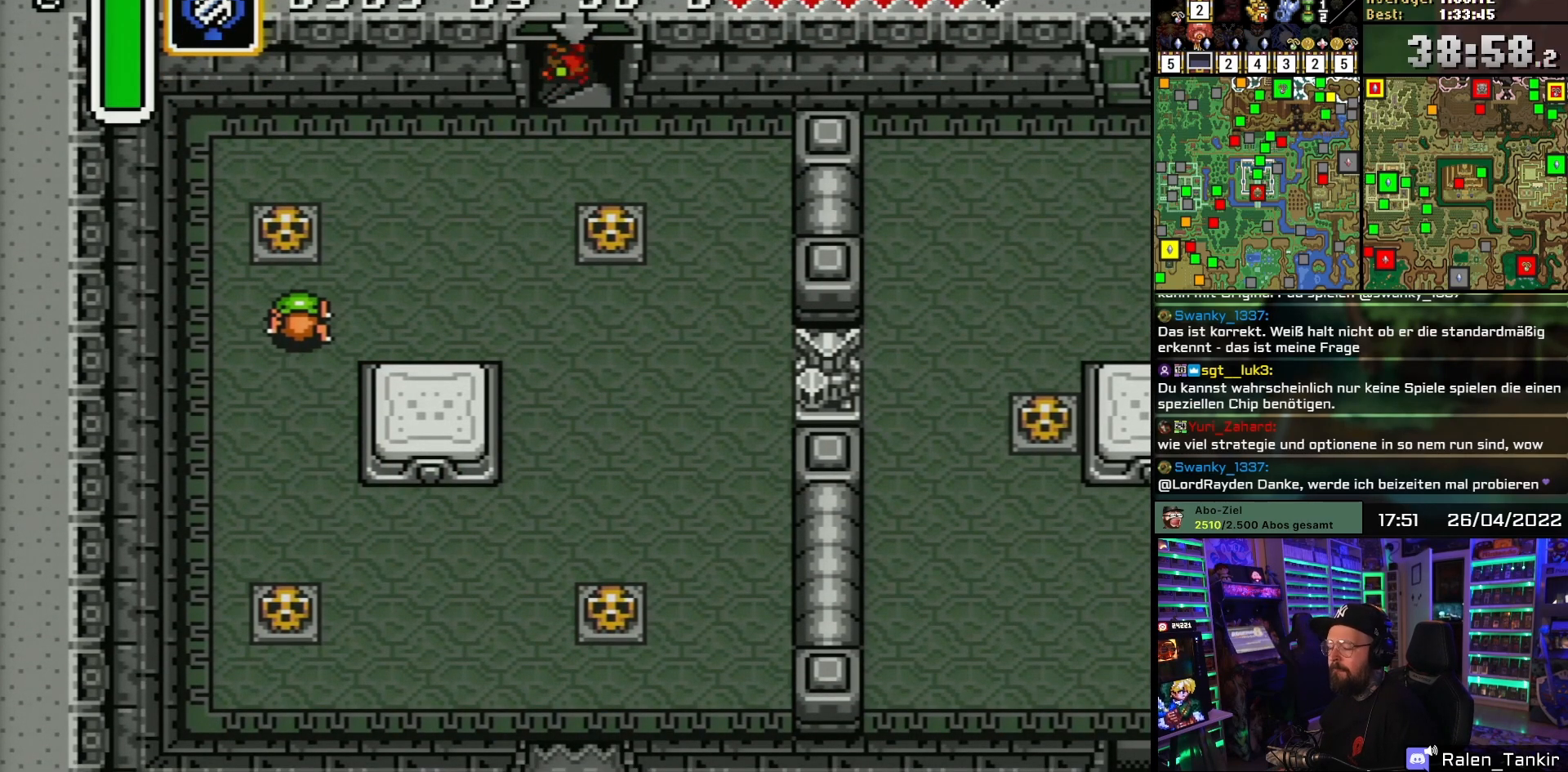
{"buttons": [], "events": []}
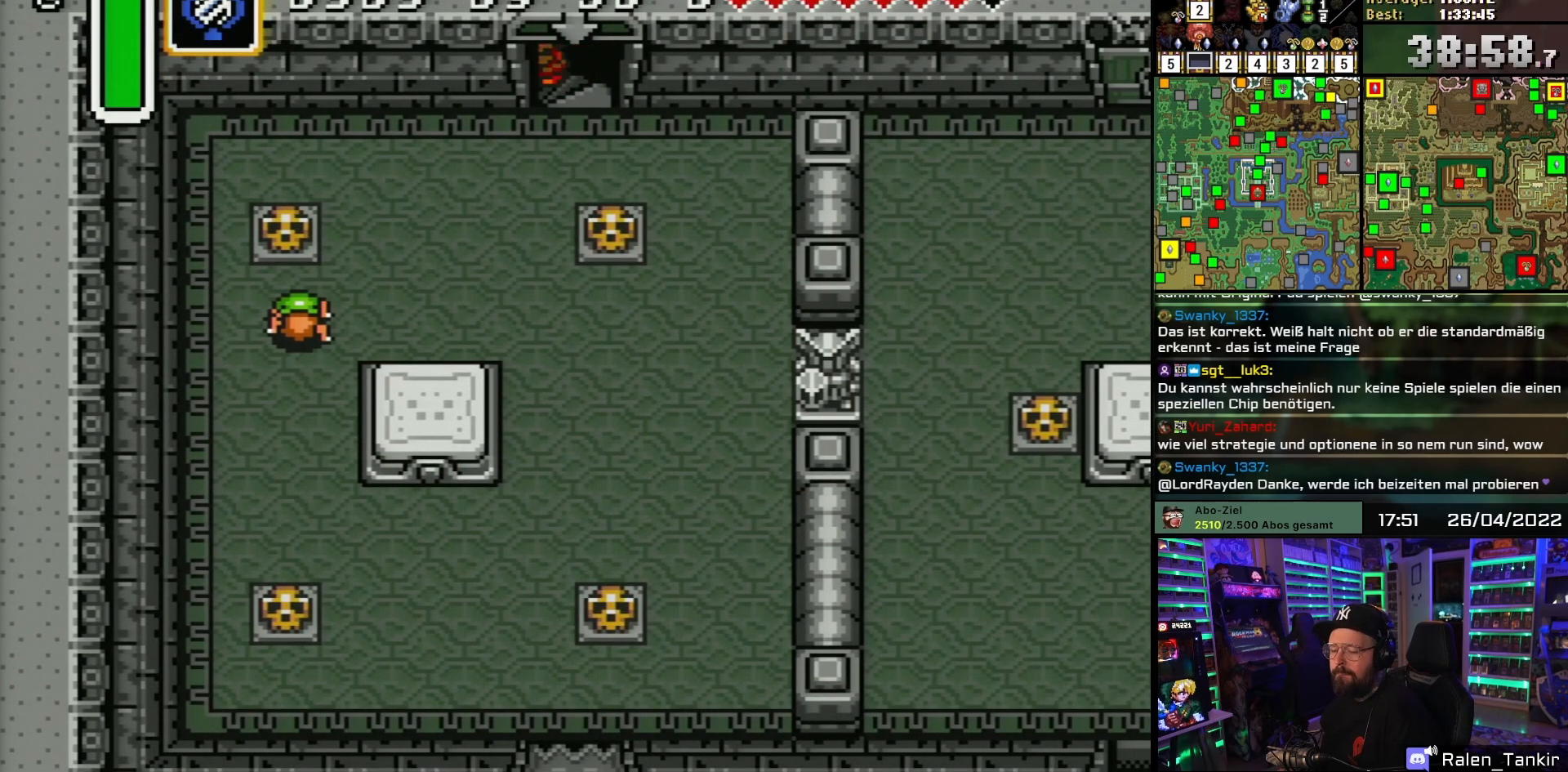
{"buttons": [], "events": []}
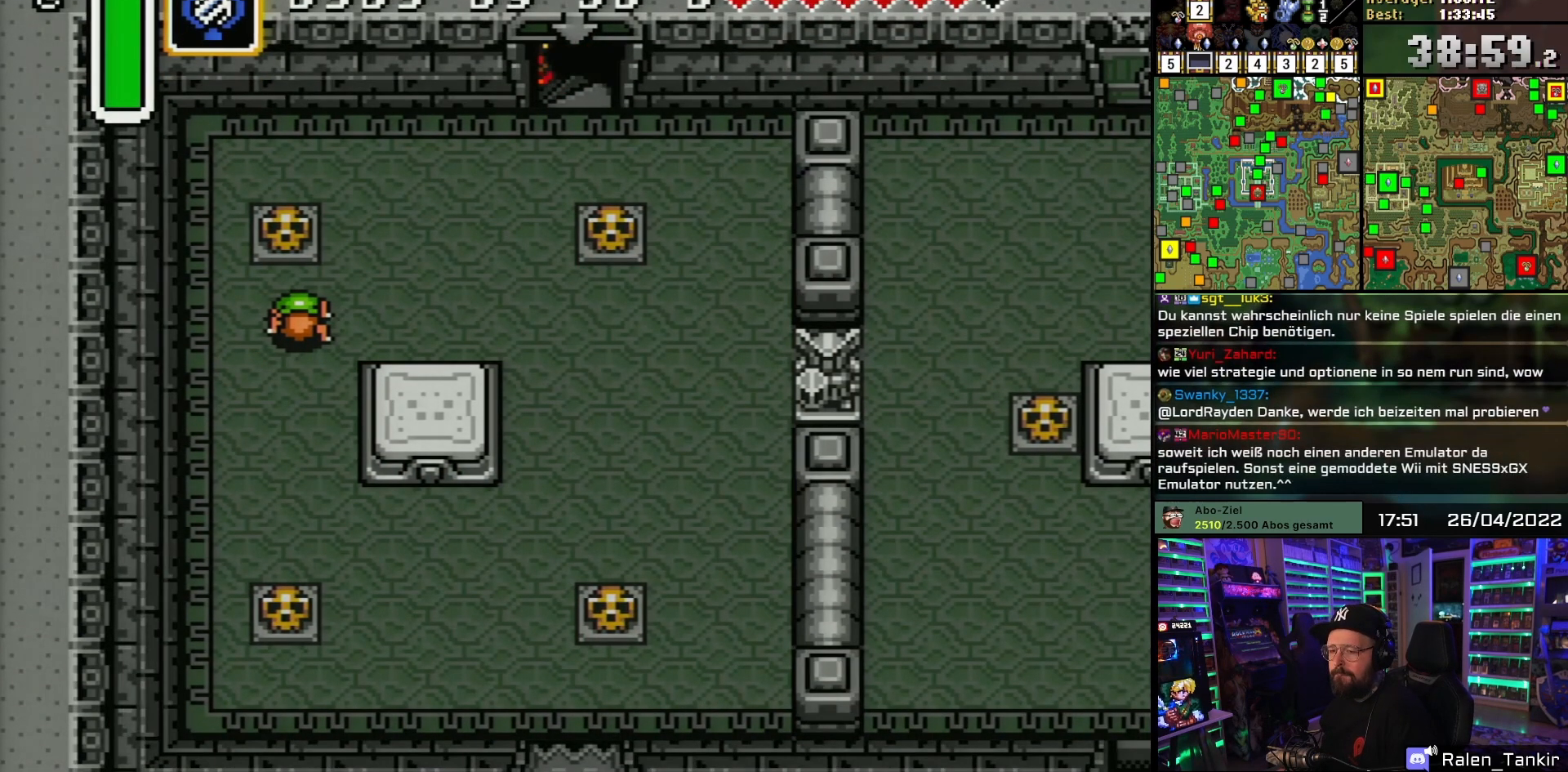
{"buttons": [], "events": []}
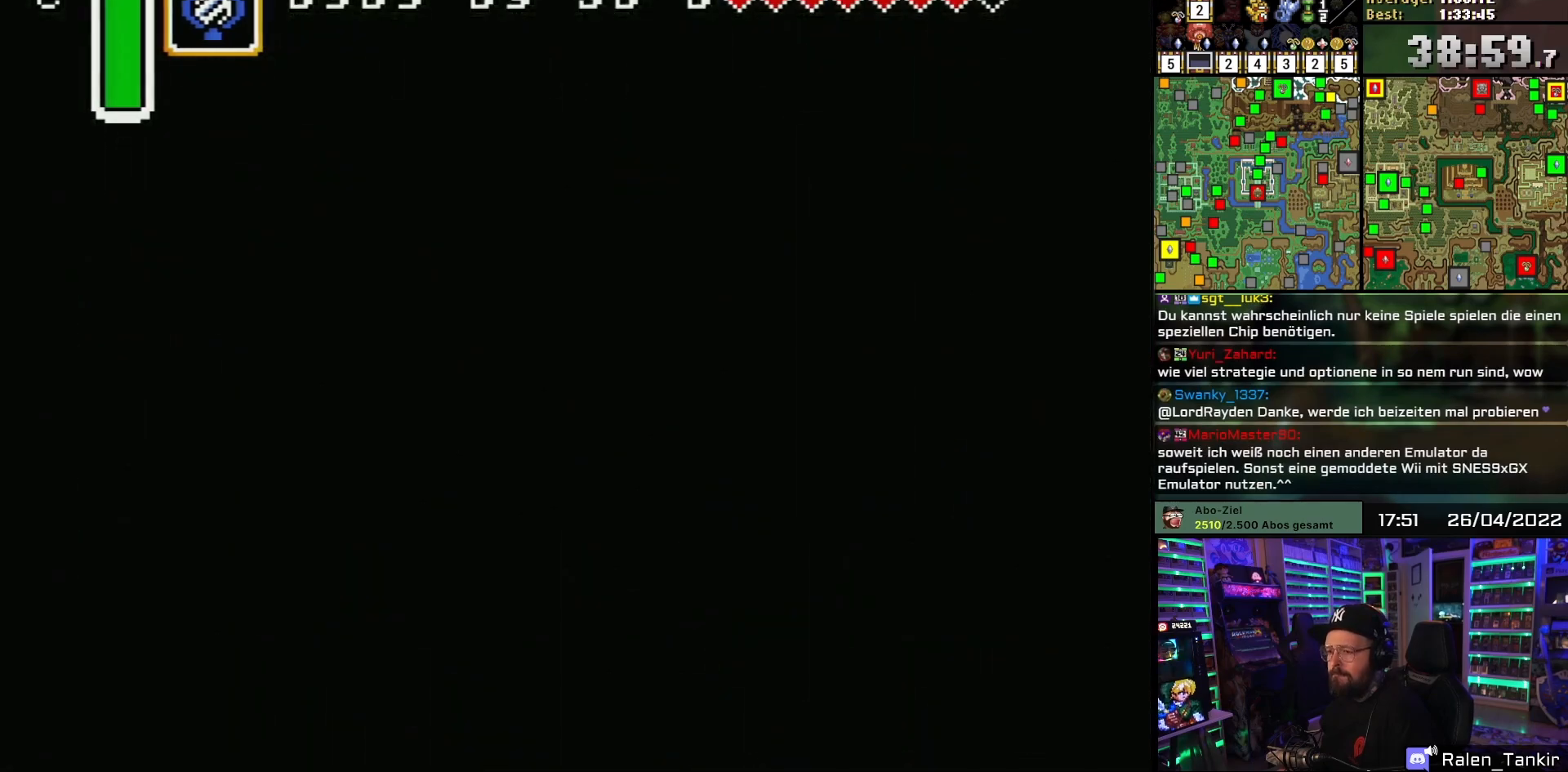
{"buttons": [], "events": []}